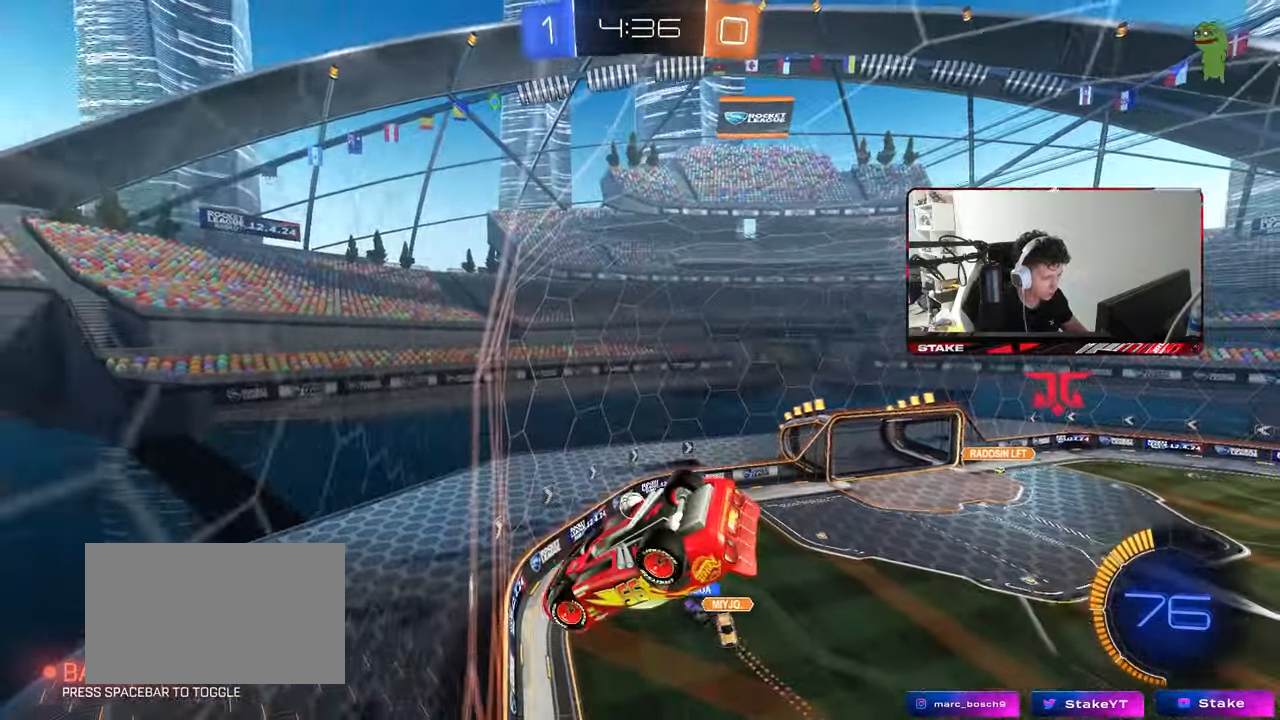
Gameplay with keyboard and mouse; each line is a JSON object with the keys and mouse buttons held at the frame after it. "events" lists presses ("down") and releases ("up") of "1", "2", "3", "4", "5", "a", "alt", "c", "caps_lock", "ctrl", "d", "e", "f", "g", "q", "r", "s", "shift", "space", "t", "tab", "v", "w", "x", "z", "mouse_left", "mouse_wheel" and "mouse_right" between this image and that frame as [ms after this image, input, new state], when the widget could be followed in between. "mouse_left", "mouse_wheel", "mouse_right" = the "left", "wheel", "right" buttons of the "mouse" list. No other keys are recorded. "wheel" means that the mouse wheel is clicked or scrolled. "mouse_move" is the direction in which the mouse moves at that frame (one of eight, or "still"), when it could be read.
{"keys": ["d", "shift"], "mouse": ["left"], "mouse_move": "still", "events": [[17, "a", "down"], [17, "shift", "down"], [67, "mouse_left", "down"], [100, "w", "down"], [200, "shift", "up"], [200, "w", "up"], [250, "a", "up"], [250, "d", "down"], [300, "s", "down"], [483, "s", "up"], [483, "shift", "down"]]}
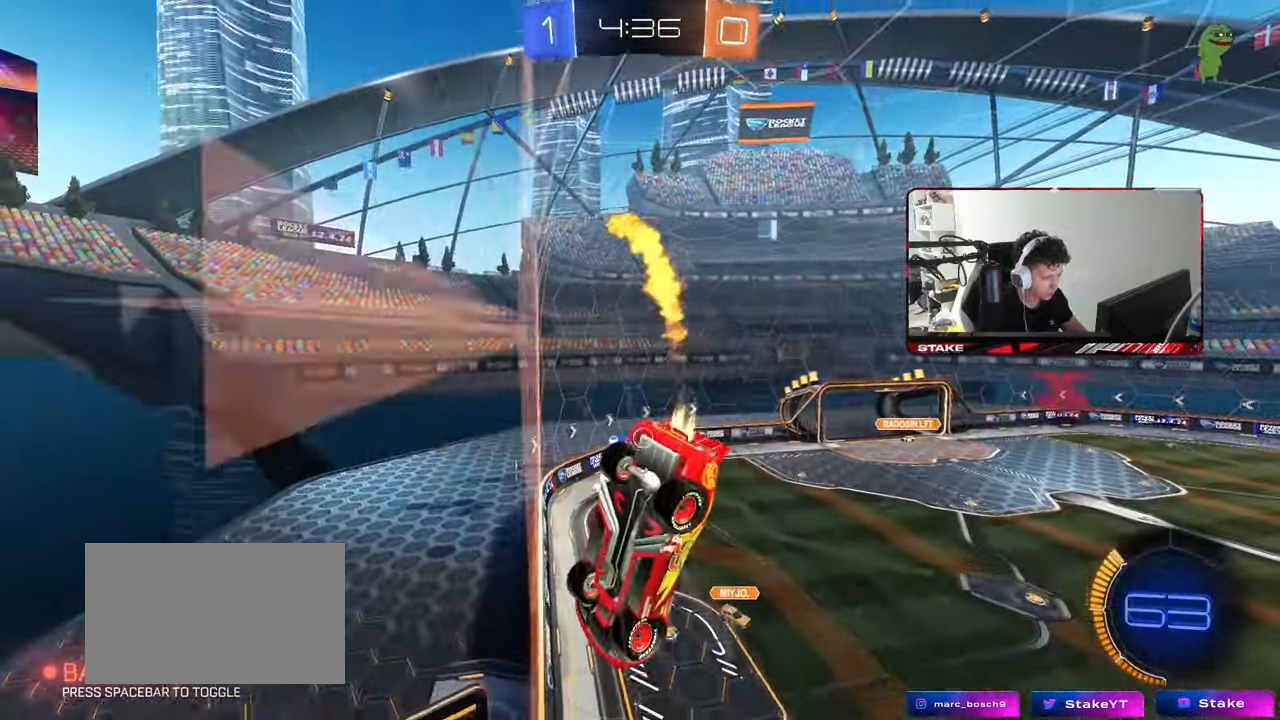
{"keys": ["d", "w"], "mouse": [], "mouse_move": "still", "events": [[33, "d", "up"], [83, "mouse_left", "up"], [83, "shift", "up"], [167, "w", "down"], [217, "a", "down"], [317, "a", "up"], [400, "d", "down"]]}
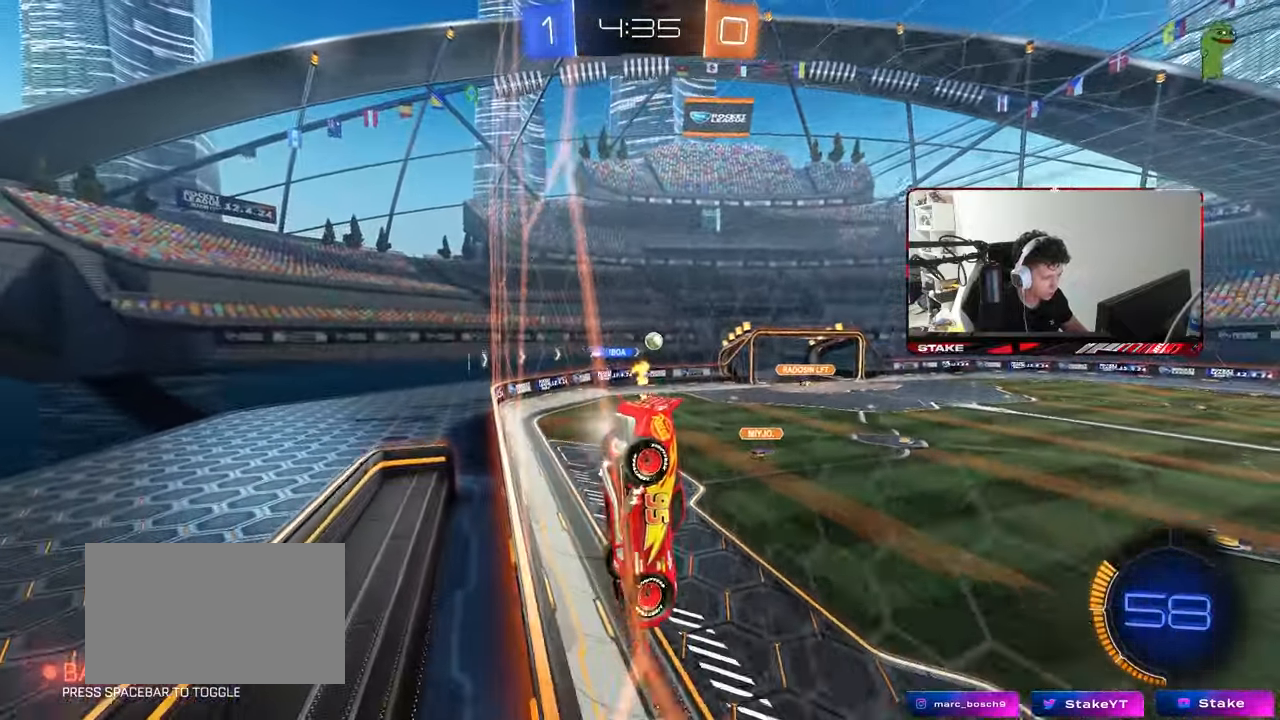
{"keys": ["a", "w"], "mouse": [], "mouse_move": "still", "events": [[417, "d", "up"], [467, "a", "down"]]}
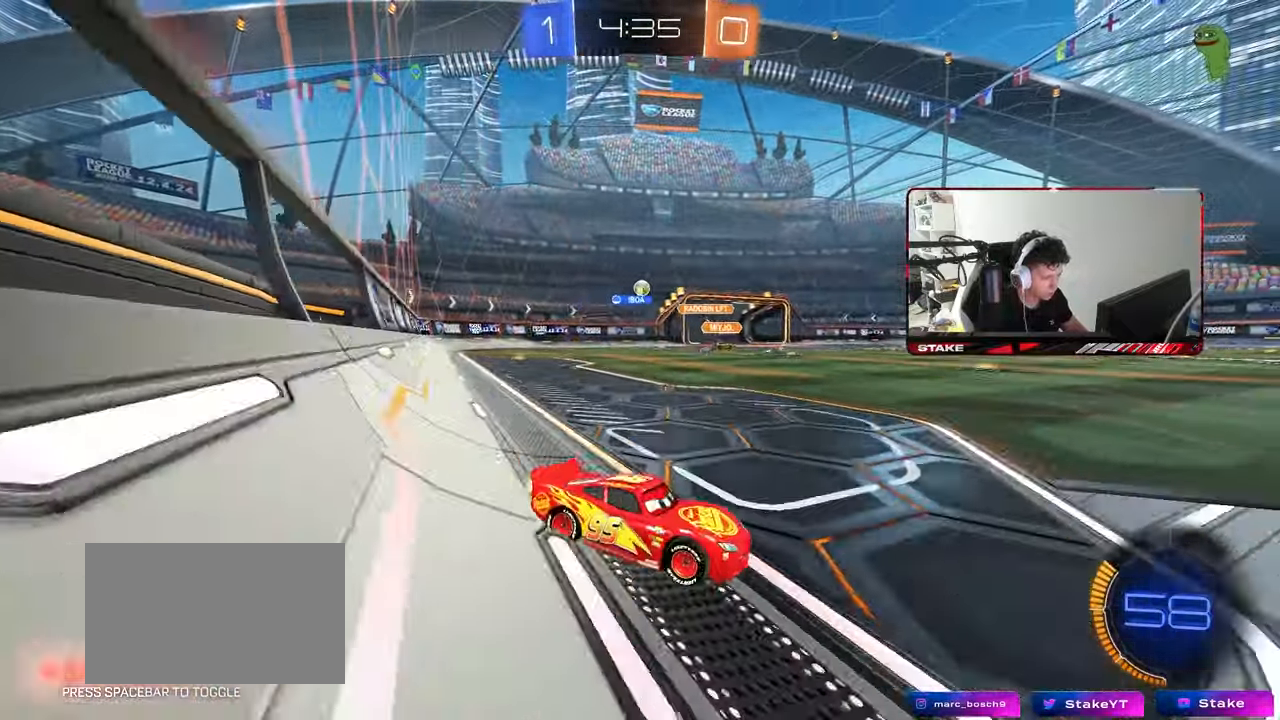
{"keys": ["a", "w"], "mouse": [], "mouse_move": "still", "events": [[67, "d", "down"], [117, "a", "up"], [117, "d", "up"], [200, "a", "down"], [200, "shift", "down"], [383, "shift", "up"]]}
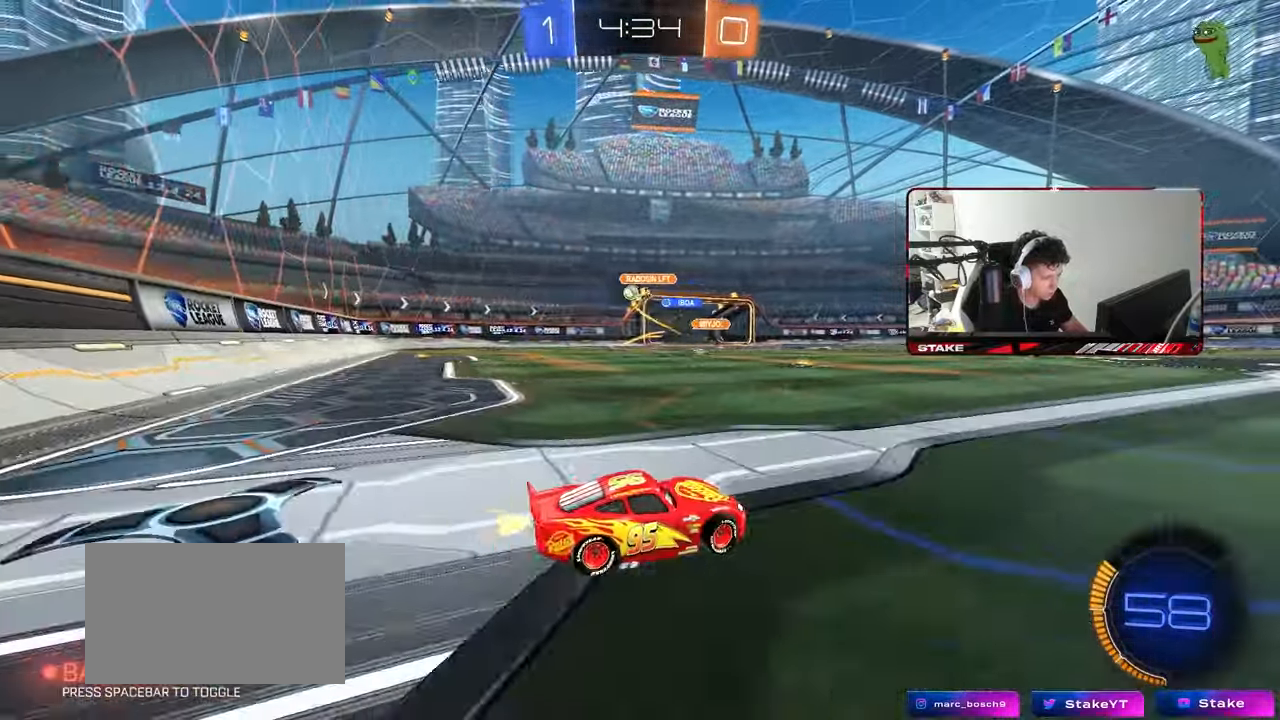
{"keys": ["w"], "mouse": ["left"], "mouse_move": "still", "events": [[167, "a", "up"], [217, "mouse_left", "down"], [317, "a", "down"], [450, "a", "up"]]}
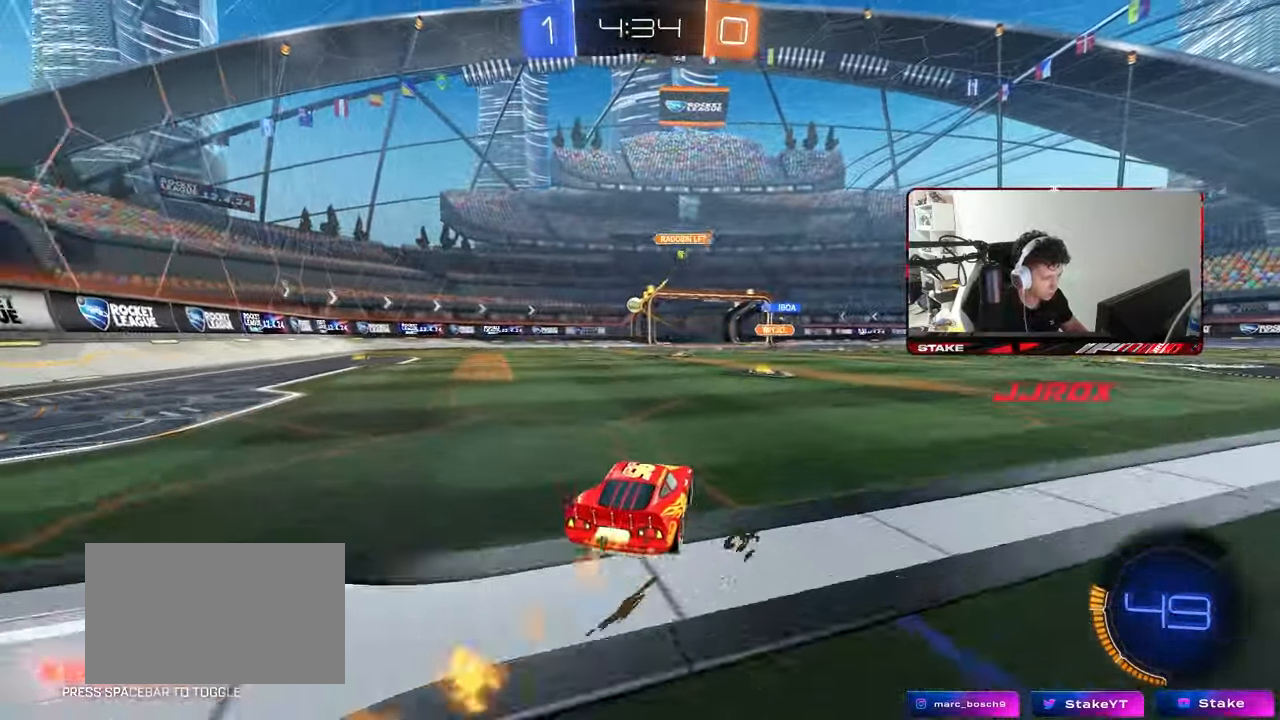
{"keys": ["a", "s", "shift"], "mouse": ["left", "right"], "mouse_move": "still", "events": [[133, "a", "down"], [183, "a", "up"], [183, "d", "down"], [183, "w", "up"], [233, "mouse_right", "down"], [233, "w", "down"], [283, "a", "down"], [283, "d", "up"], [283, "mouse_right", "up"], [283, "shift", "down"], [383, "mouse_right", "down"], [383, "w", "up"], [417, "s", "down"]]}
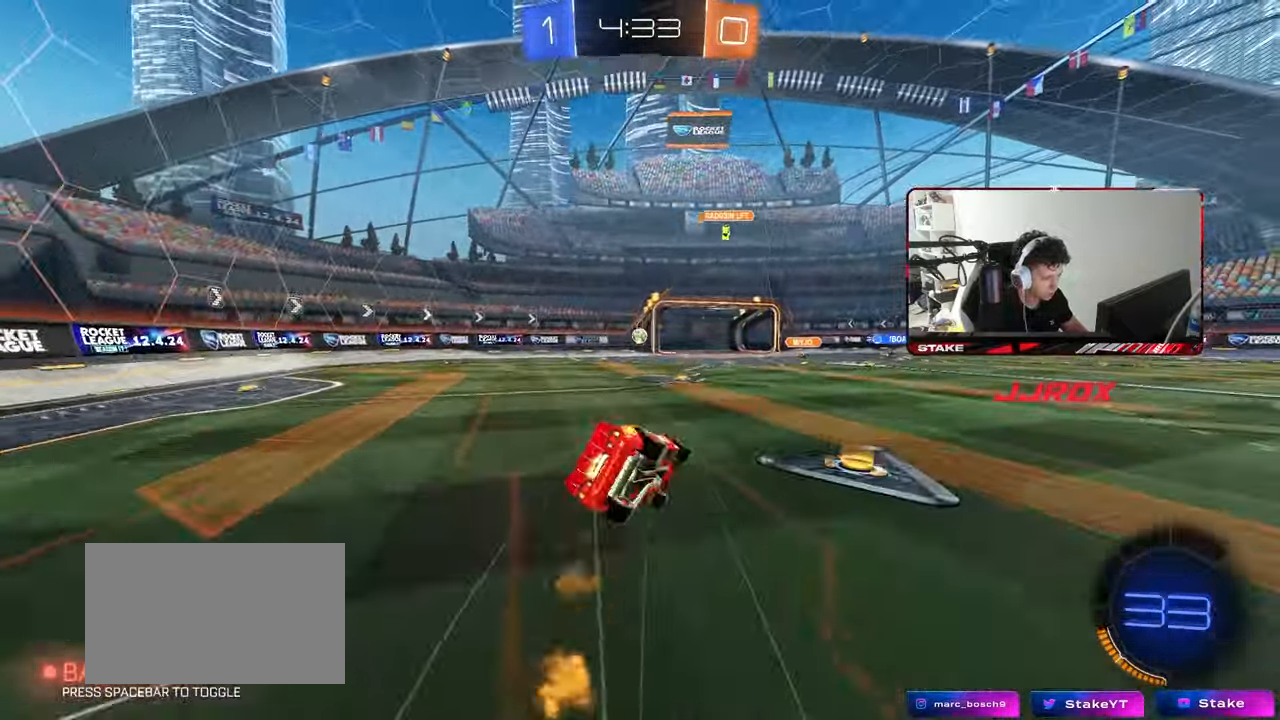
{"keys": ["a", "s", "shift"], "mouse": [], "mouse_move": "still", "events": [[17, "mouse_right", "up"], [67, "mouse_left", "up"], [300, "s", "up"], [400, "s", "down"]]}
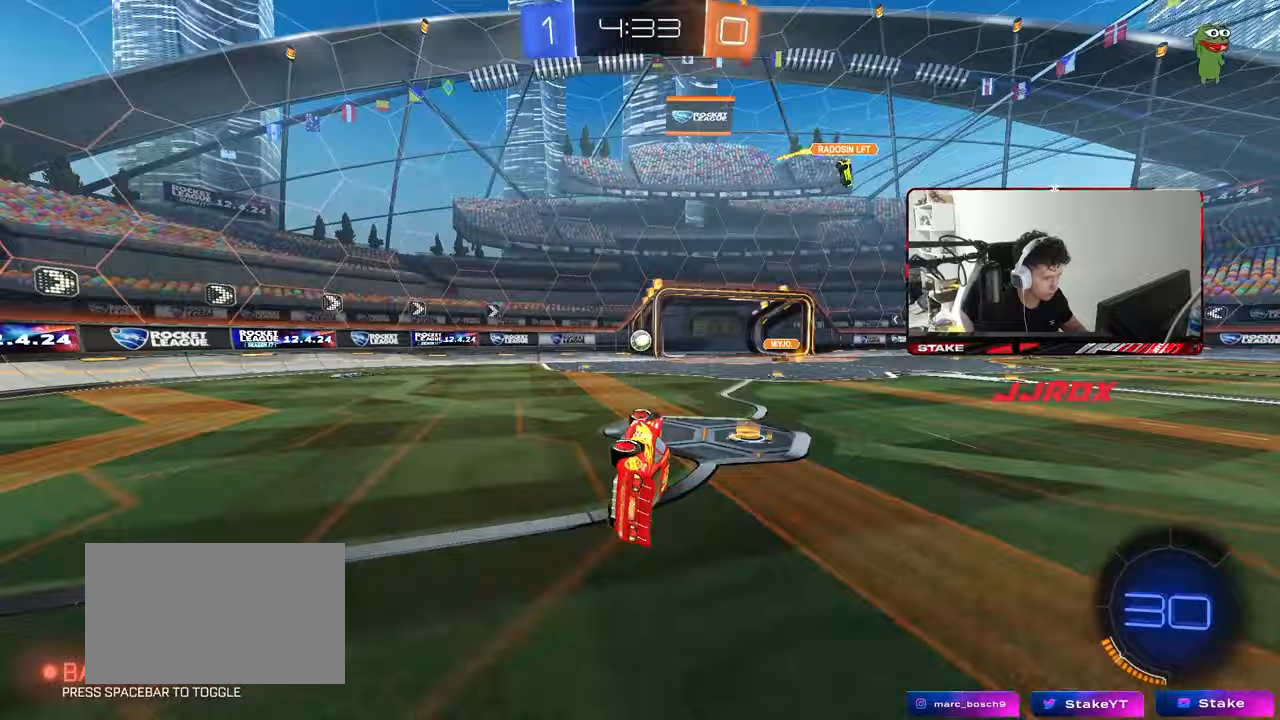
{"keys": ["a", "shift", "w"], "mouse": [], "mouse_move": "still", "events": [[33, "s", "up"], [133, "shift", "up"], [133, "w", "down"], [217, "a", "up"], [267, "w", "up"], [367, "w", "down"], [400, "a", "down"], [450, "shift", "down"]]}
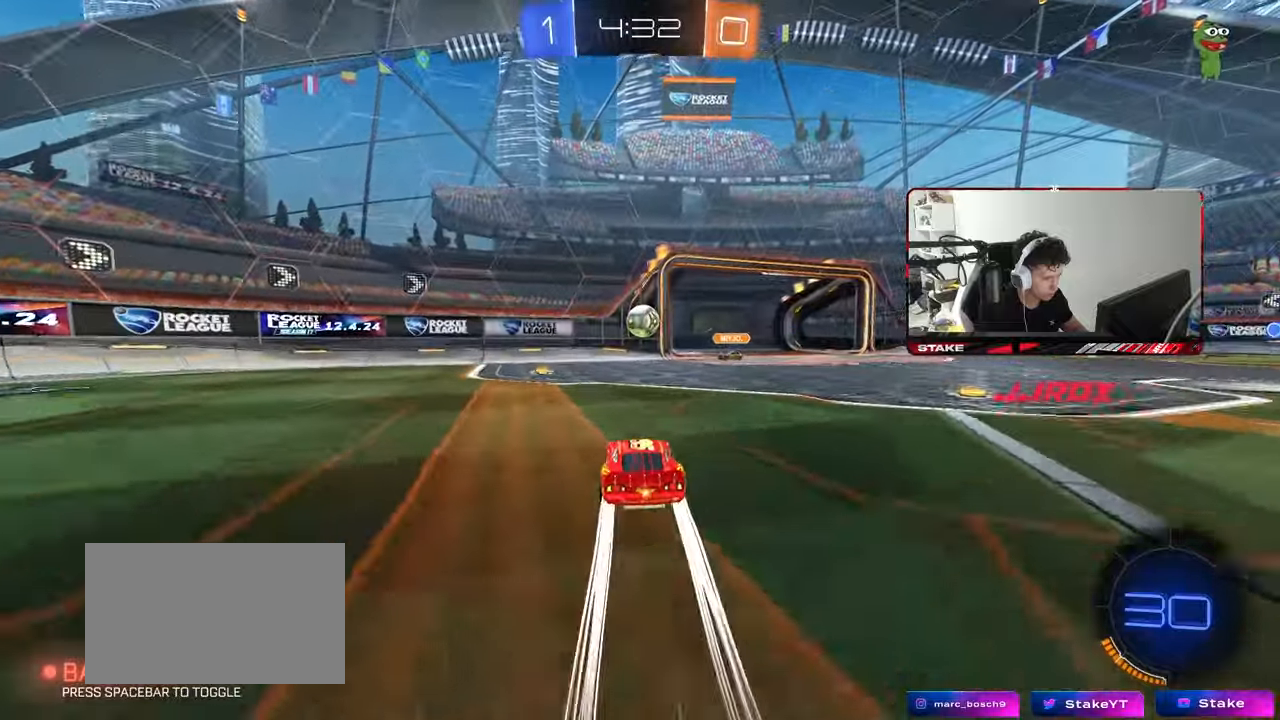
{"keys": ["a", "shift", "w"], "mouse": [], "mouse_move": "still", "events": [[100, "shift", "up"], [467, "shift", "down"]]}
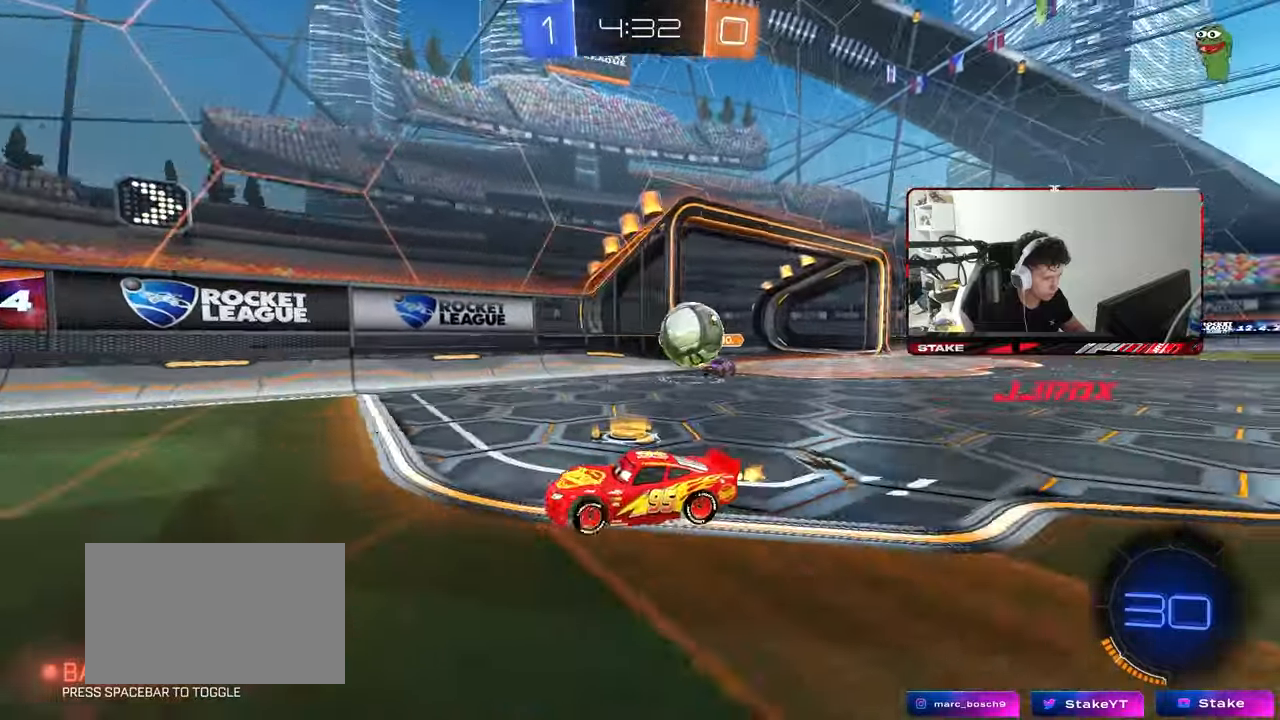
{"keys": ["d"], "mouse": [], "mouse_move": "still", "events": [[67, "shift", "up"], [250, "a", "up"], [300, "d", "down"], [383, "d", "up"], [433, "d", "down"], [433, "w", "up"]]}
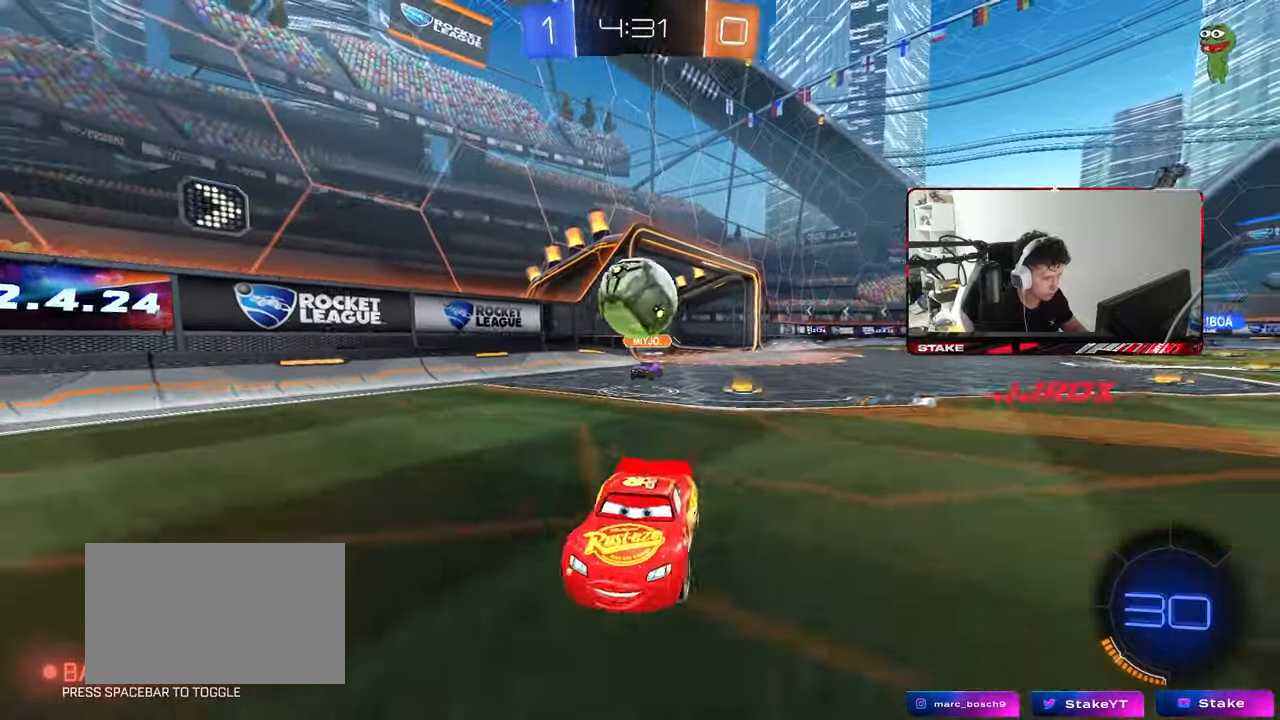
{"keys": ["d"], "mouse": ["right"], "mouse_move": "still", "events": [[33, "s", "down"], [317, "mouse_right", "down"], [417, "mouse_right", "up"], [417, "s", "up"], [500, "mouse_right", "down"]]}
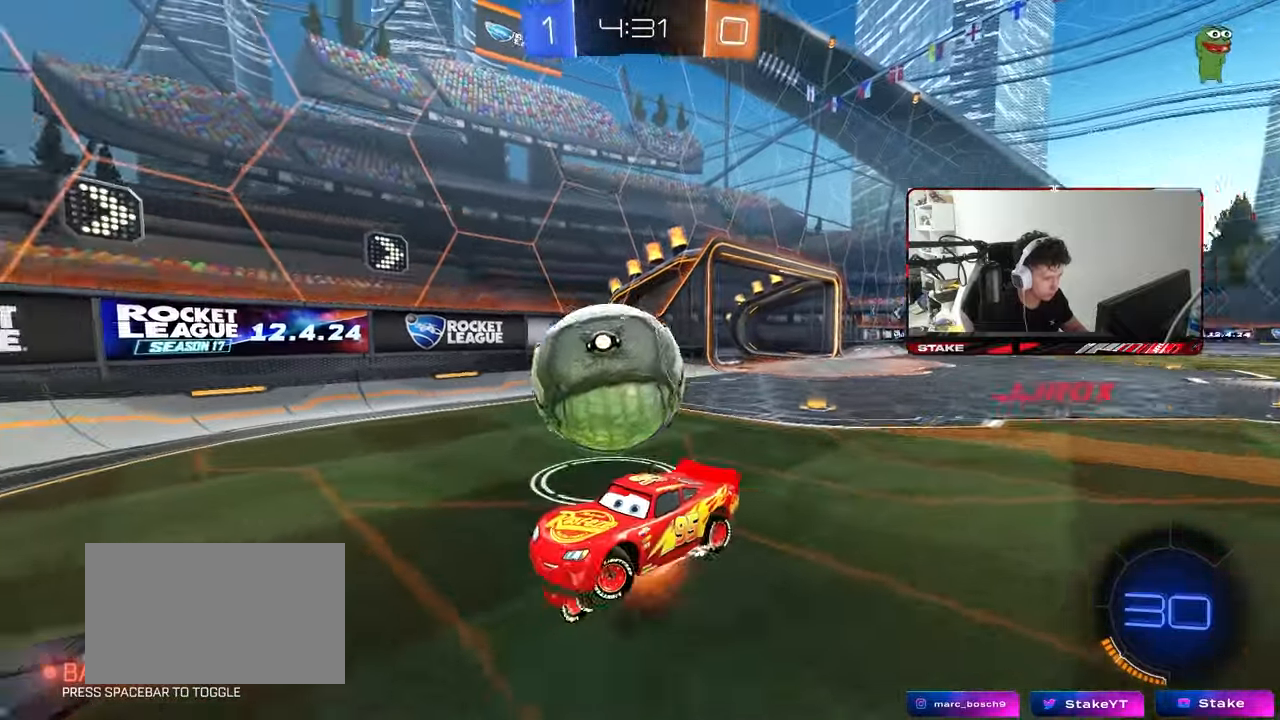
{"keys": ["d", "shift"], "mouse": ["left"], "mouse_move": "still", "events": [[50, "shift", "down"], [100, "mouse_left", "down"], [150, "mouse_right", "up"]]}
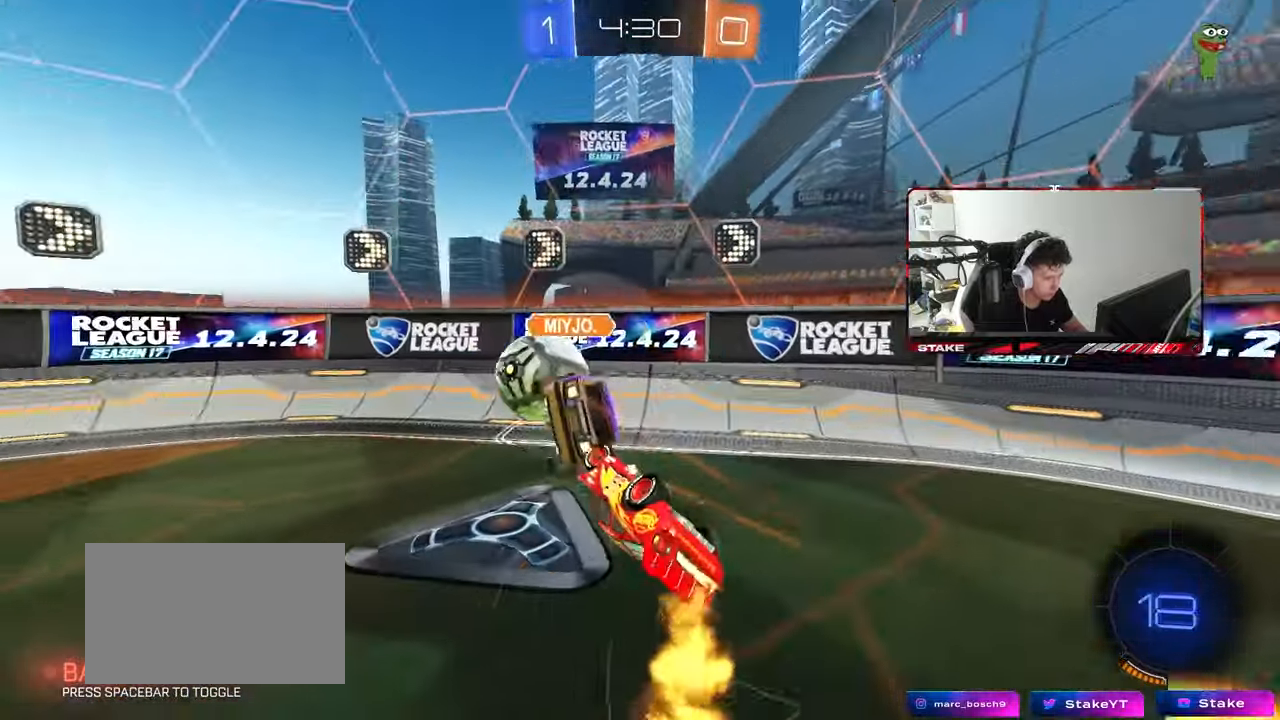
{"keys": ["a", "w"], "mouse": [], "mouse_move": "still", "events": [[100, "mouse_left", "up"], [100, "shift", "up"], [150, "a", "down"], [150, "d", "up"], [250, "a", "up"], [300, "d", "down"], [383, "d", "up"], [433, "a", "down"], [433, "w", "down"]]}
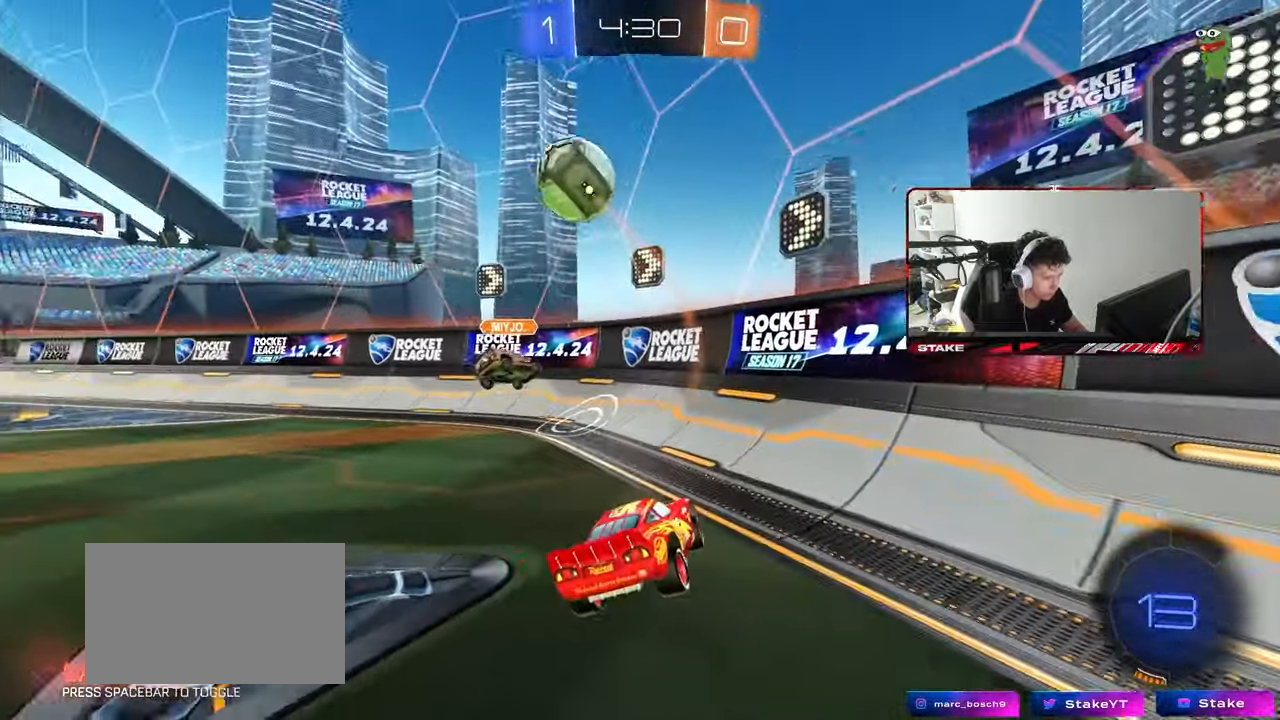
{"keys": ["a", "shift", "w"], "mouse": [], "mouse_move": "still", "events": [[167, "shift", "down"], [367, "shift", "up"], [450, "shift", "down"]]}
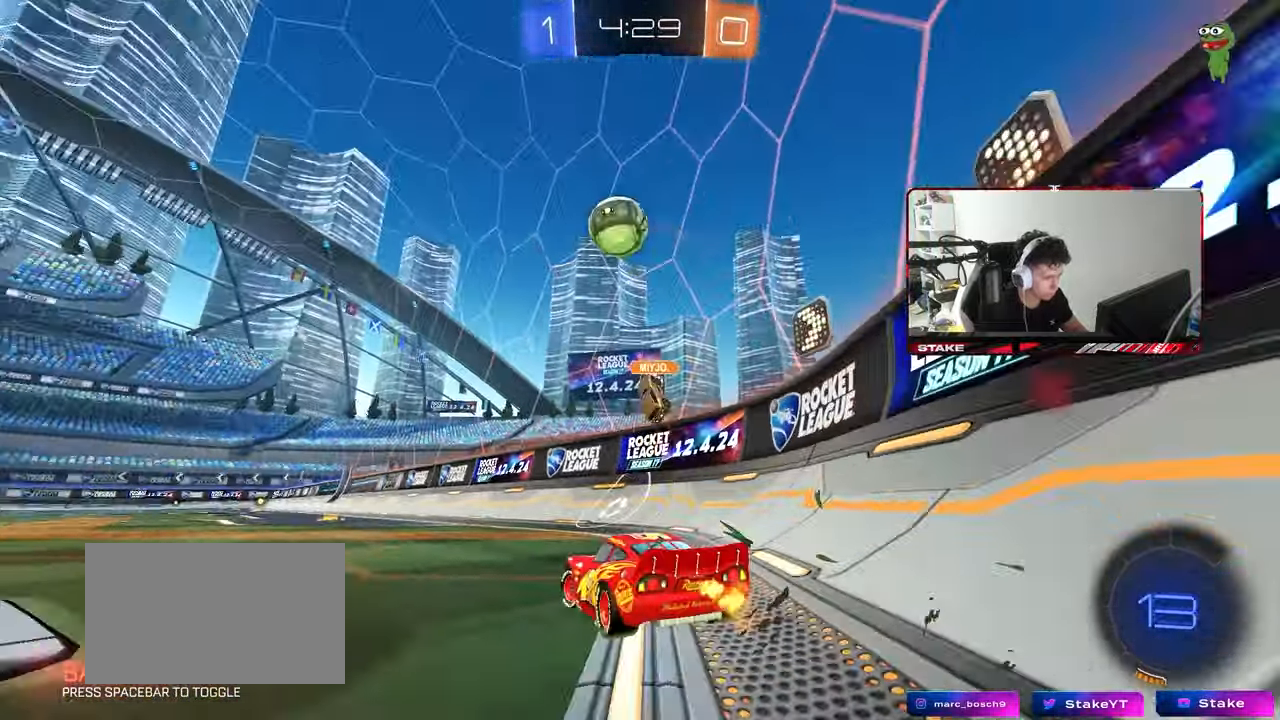
{"keys": ["a", "w"], "mouse": ["left"], "mouse_move": "still", "events": [[50, "shift", "up"], [50, "space", "down"], [183, "space", "up"], [383, "mouse_left", "down"]]}
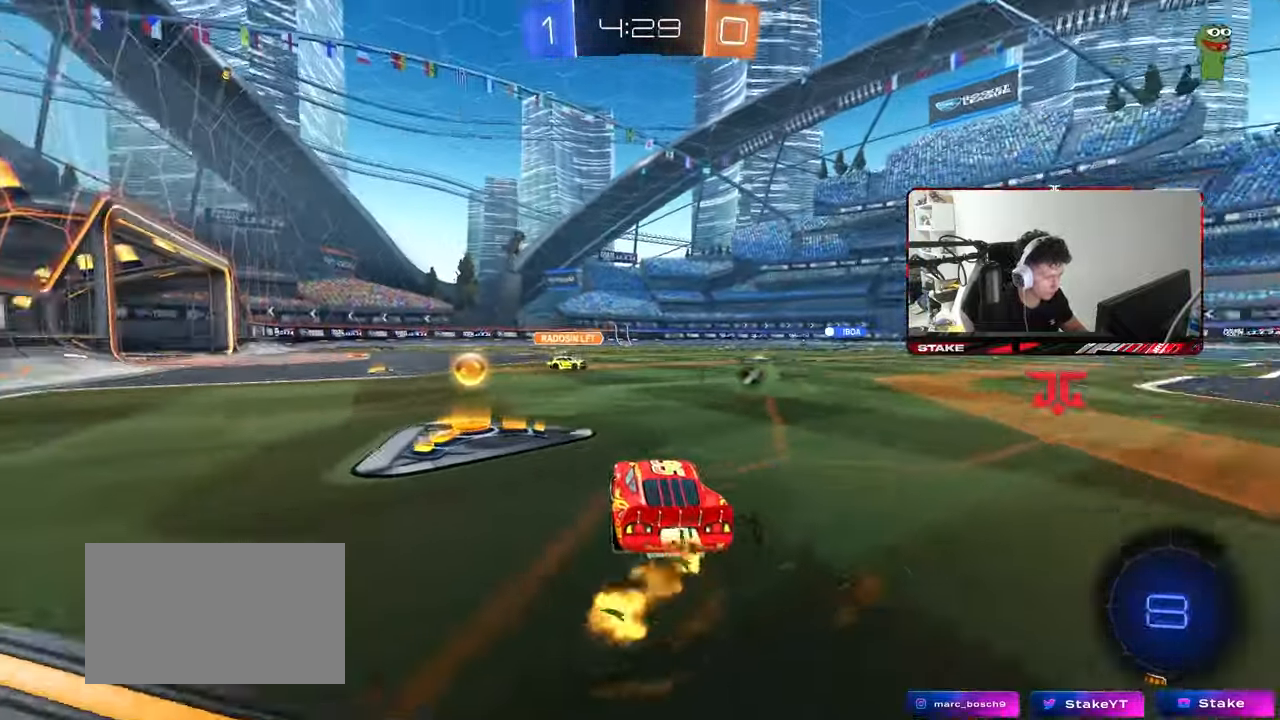
{"keys": ["w"], "mouse": ["left"], "mouse_move": "still", "events": [[117, "a", "up"], [117, "d", "down"], [117, "space", "down"], [150, "mouse_left", "up"], [200, "shift", "down"], [200, "space", "up"], [250, "shift", "up"], [350, "mouse_left", "down"], [483, "d", "up"]]}
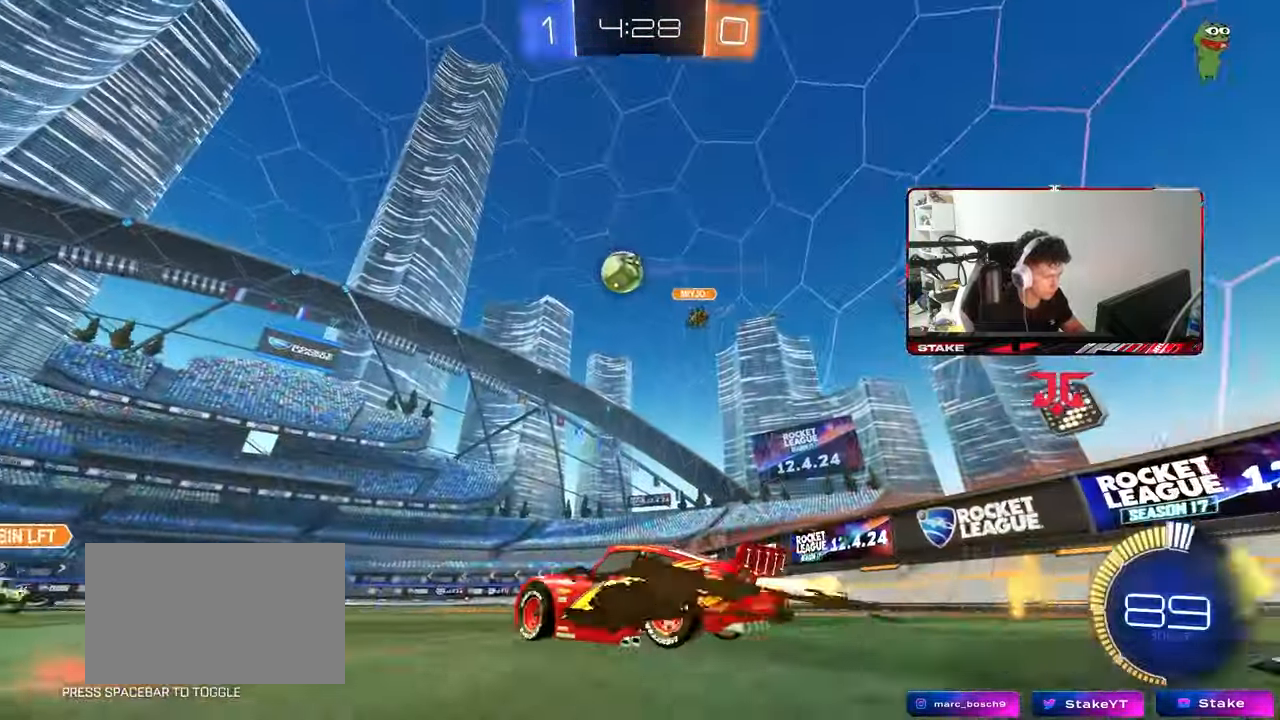
{"keys": ["d", "shift"], "mouse": ["left"], "mouse_move": "still", "events": [[33, "mouse_right", "down"], [83, "shift", "down"], [133, "d", "down"], [133, "mouse_right", "up"], [167, "mouse_right", "down"], [217, "s", "down"], [217, "w", "up"], [267, "mouse_right", "up"], [317, "space", "down"], [500, "s", "up"], [500, "space", "up"]]}
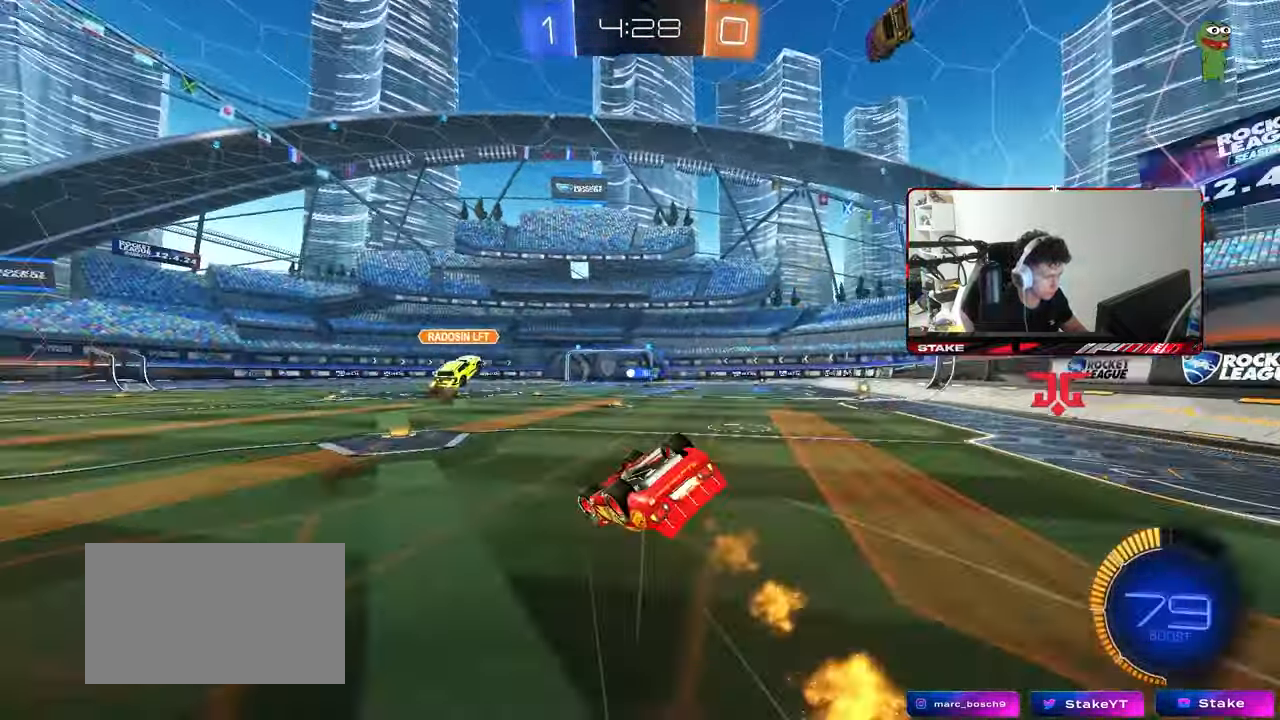
{"keys": ["d", "space"], "mouse": [], "mouse_move": "still", "events": [[100, "s", "down"], [283, "mouse_left", "up"], [333, "space", "down"], [367, "shift", "up"], [417, "s", "up"]]}
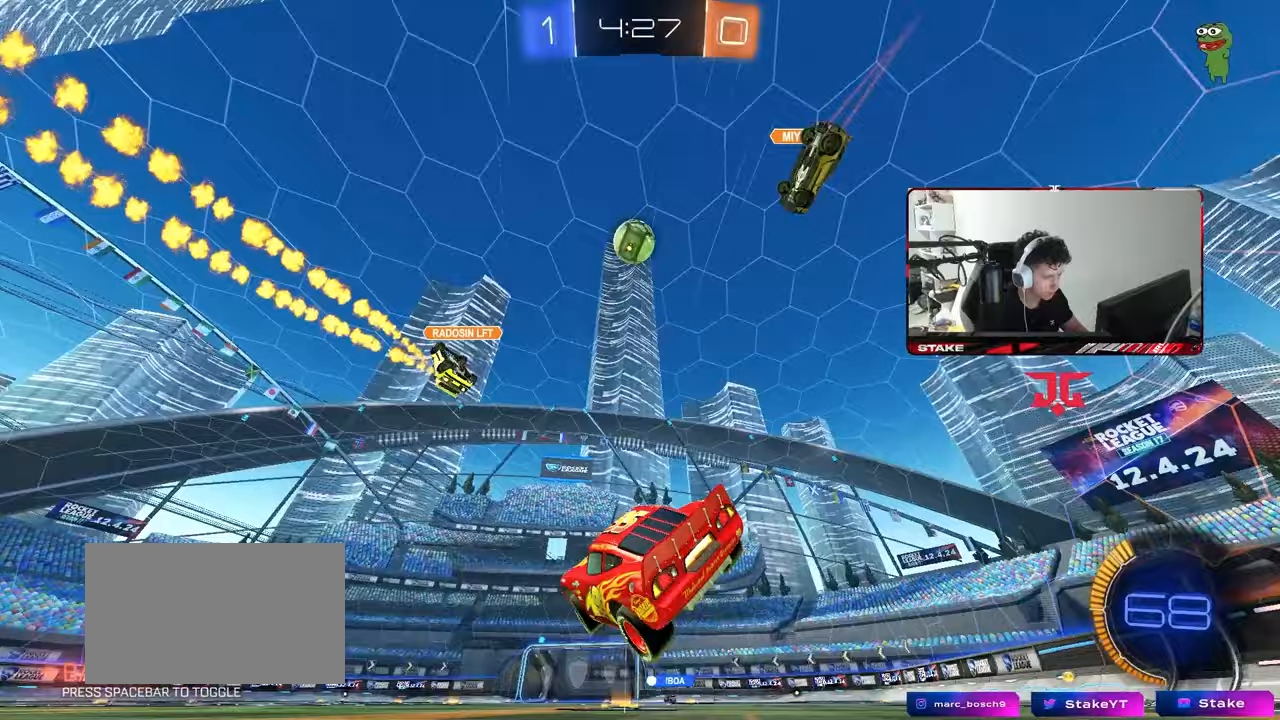
{"keys": ["w"], "mouse": [], "mouse_move": "still", "events": [[17, "d", "up"], [17, "space", "up"], [67, "w", "down"], [100, "d", "down"], [200, "d", "up"], [383, "d", "down"], [433, "d", "up"]]}
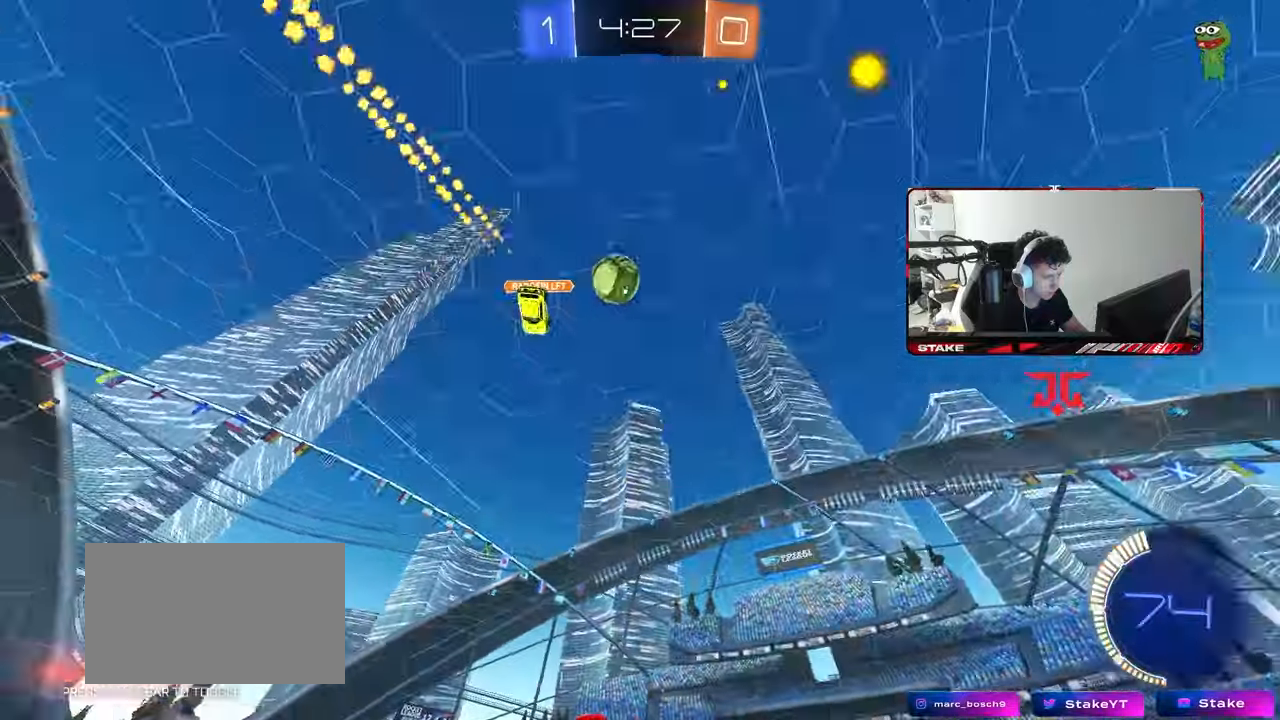
{"keys": ["a"], "mouse": [], "mouse_move": "still", "events": [[400, "a", "down"], [400, "w", "up"]]}
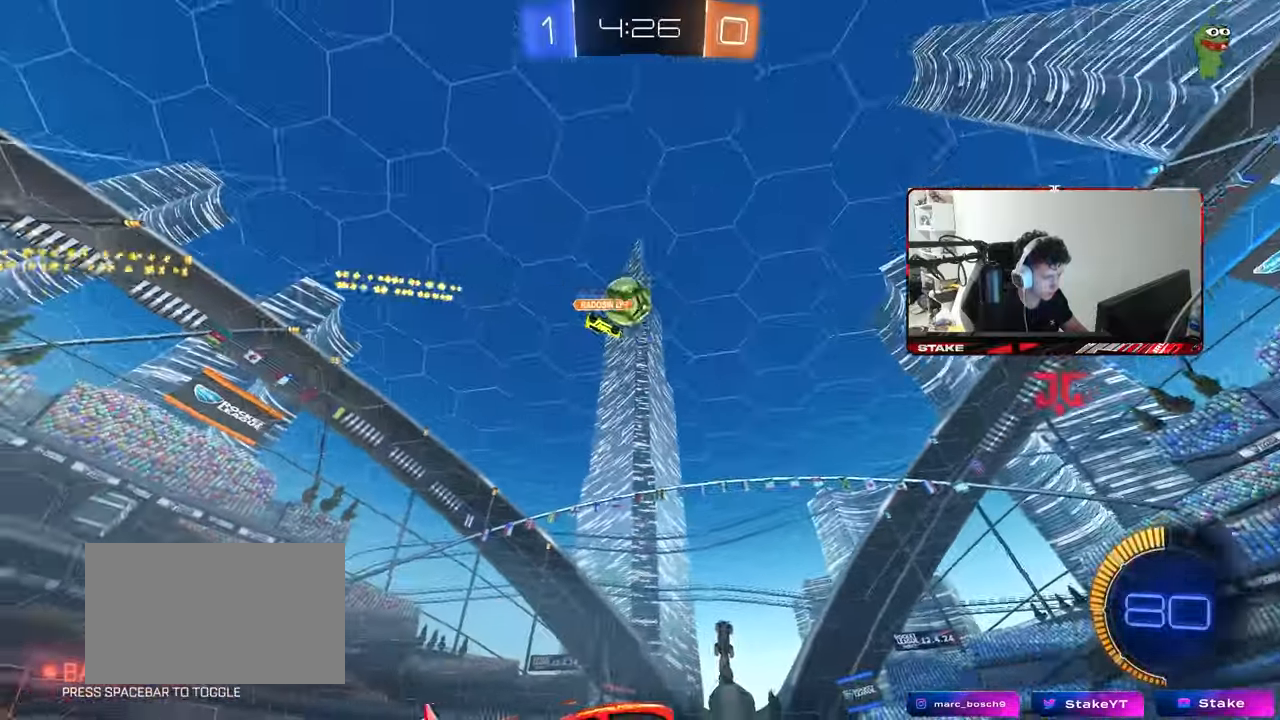
{"keys": ["d", "s"], "mouse": ["right"], "mouse_move": "still", "events": [[150, "mouse_right", "down"], [150, "s", "down"], [333, "a", "up"], [333, "s", "up"], [417, "d", "down"], [417, "s", "down"]]}
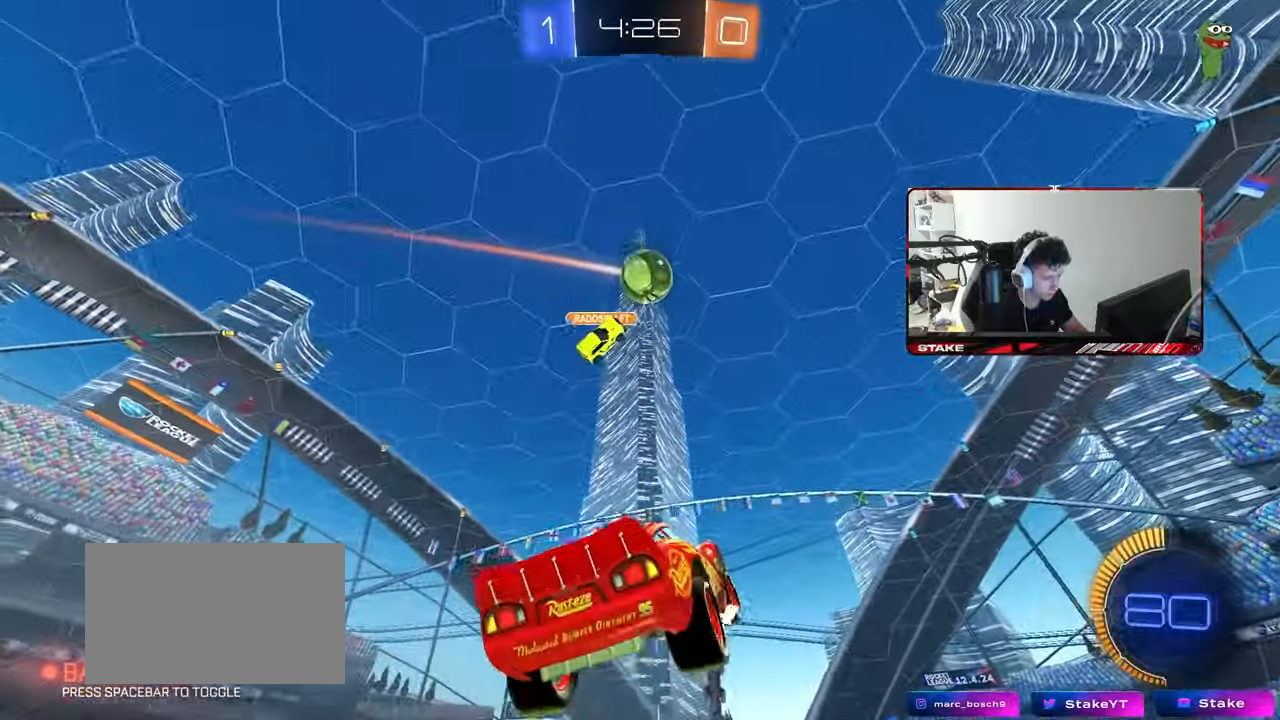
{"keys": ["a", "shift"], "mouse": ["left"], "mouse_move": "still", "events": [[17, "shift", "down"], [67, "mouse_left", "down"], [100, "mouse_right", "up"], [100, "s", "up"], [100, "shift", "up"], [250, "w", "down"], [433, "w", "up"], [483, "a", "down"], [483, "d", "up"], [483, "shift", "down"]]}
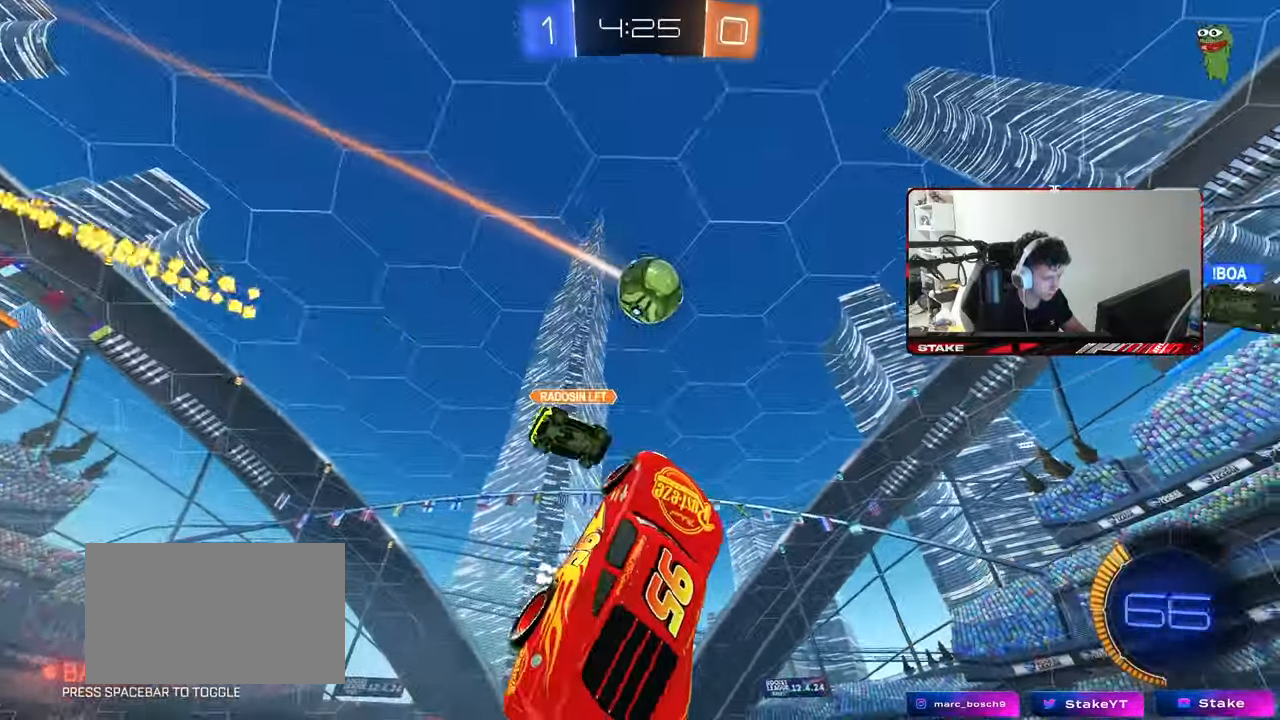
{"keys": ["a", "w"], "mouse": [], "mouse_move": "still", "events": [[133, "w", "down"], [167, "shift", "up"], [317, "w", "up"], [367, "a", "up"], [367, "mouse_left", "up"], [500, "a", "down"], [500, "w", "down"]]}
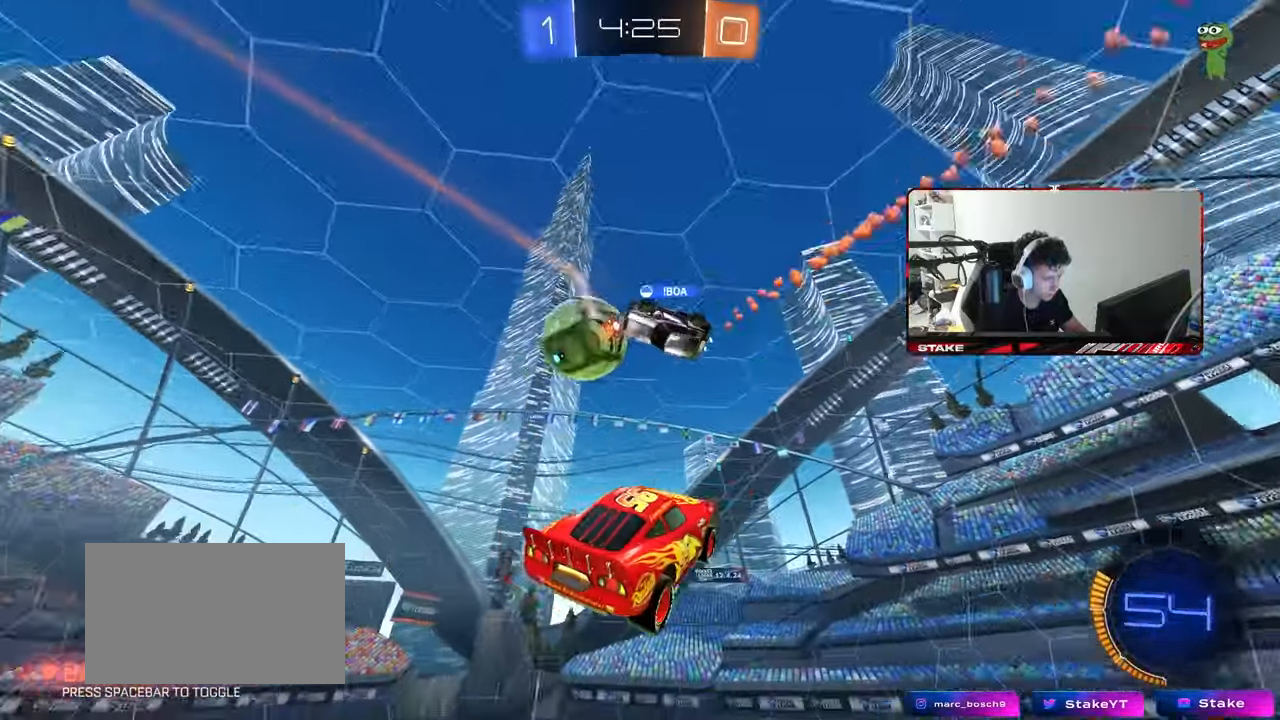
{"keys": ["a", "shift"], "mouse": [], "mouse_move": "still", "events": [[50, "a", "up"], [150, "a", "down"], [150, "shift", "down"], [183, "w", "up"], [233, "w", "down"], [333, "w", "up"]]}
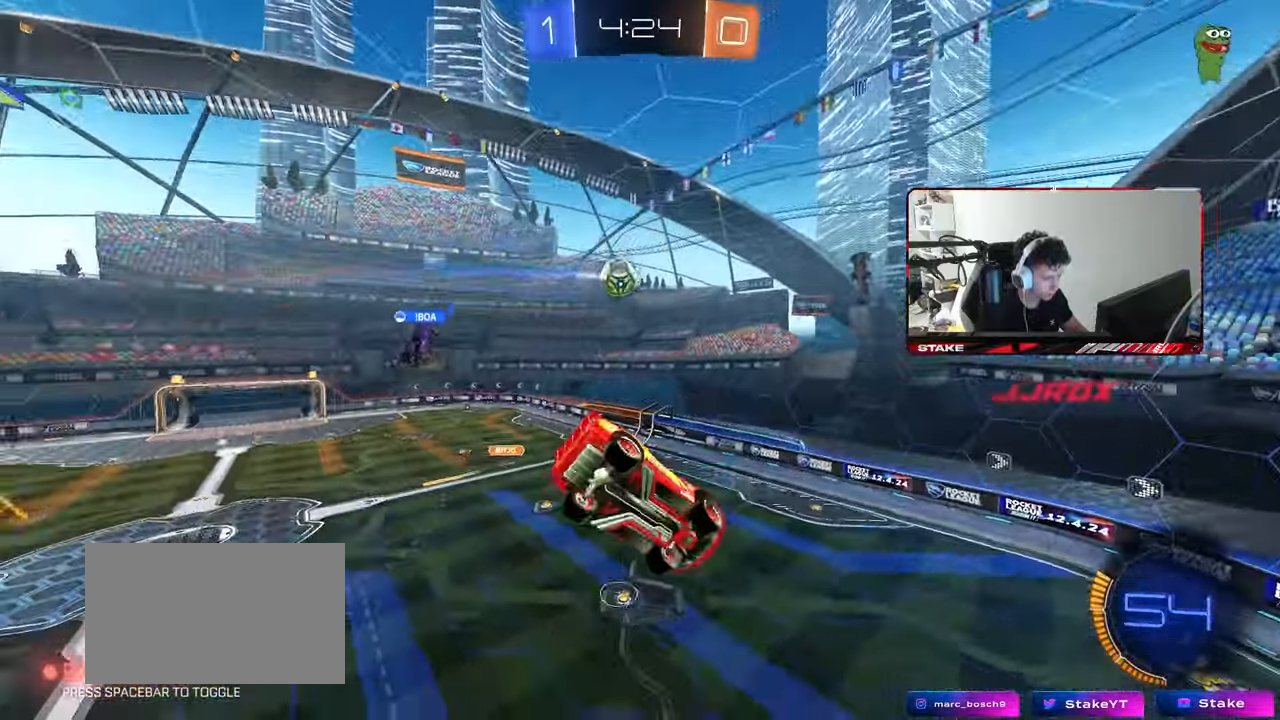
{"keys": ["d", "shift"], "mouse": [], "mouse_move": "still", "events": [[17, "s", "down"], [67, "shift", "up"], [117, "a", "up"], [117, "d", "down"], [200, "s", "up"], [250, "d", "up"], [433, "d", "down"], [483, "shift", "down"]]}
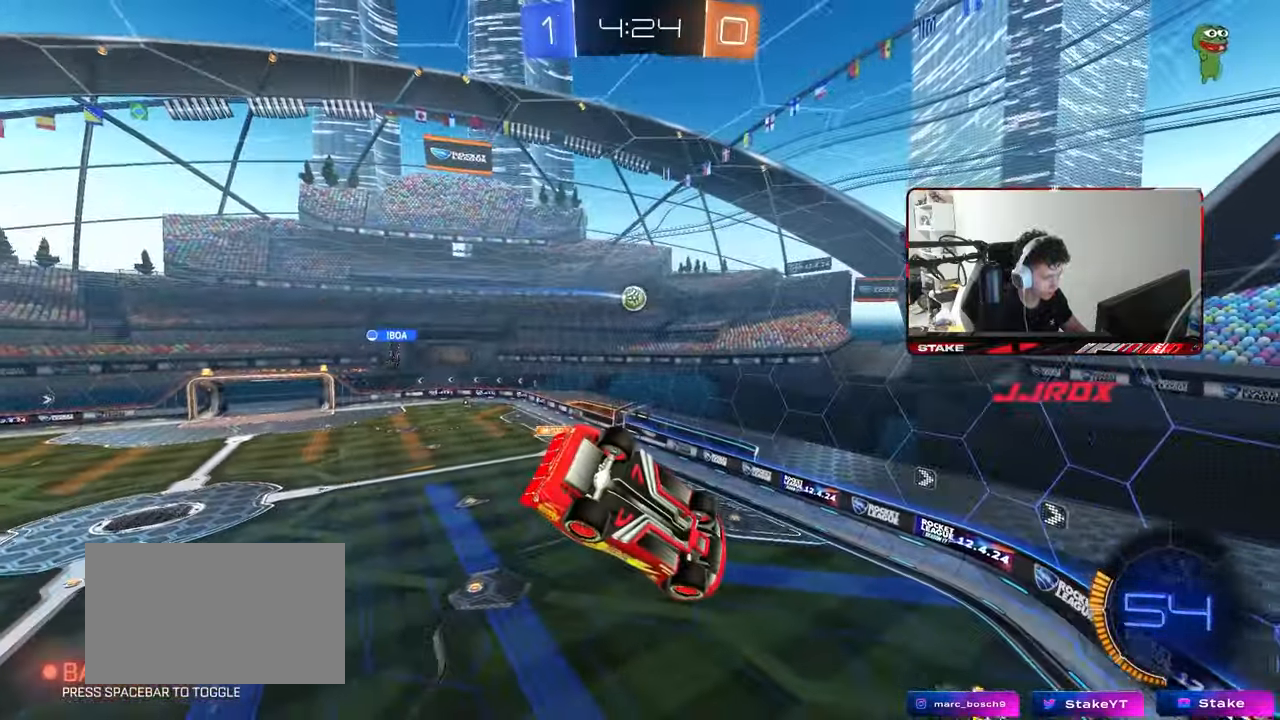
{"keys": ["a", "w"], "mouse": [], "mouse_move": "still", "events": [[33, "d", "up"], [83, "shift", "up"], [400, "w", "down"], [450, "a", "down"]]}
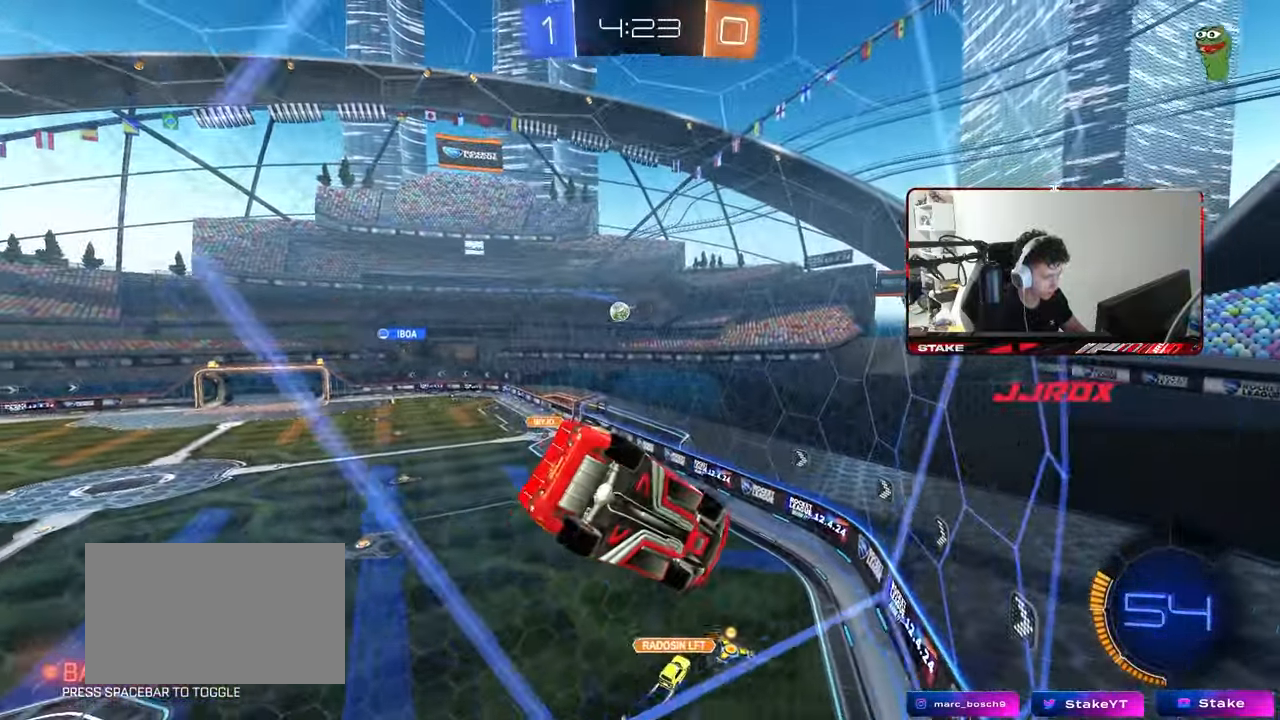
{"keys": ["w"], "mouse": [], "mouse_move": "still", "events": [[183, "a", "up"], [283, "d", "down"], [467, "d", "up"]]}
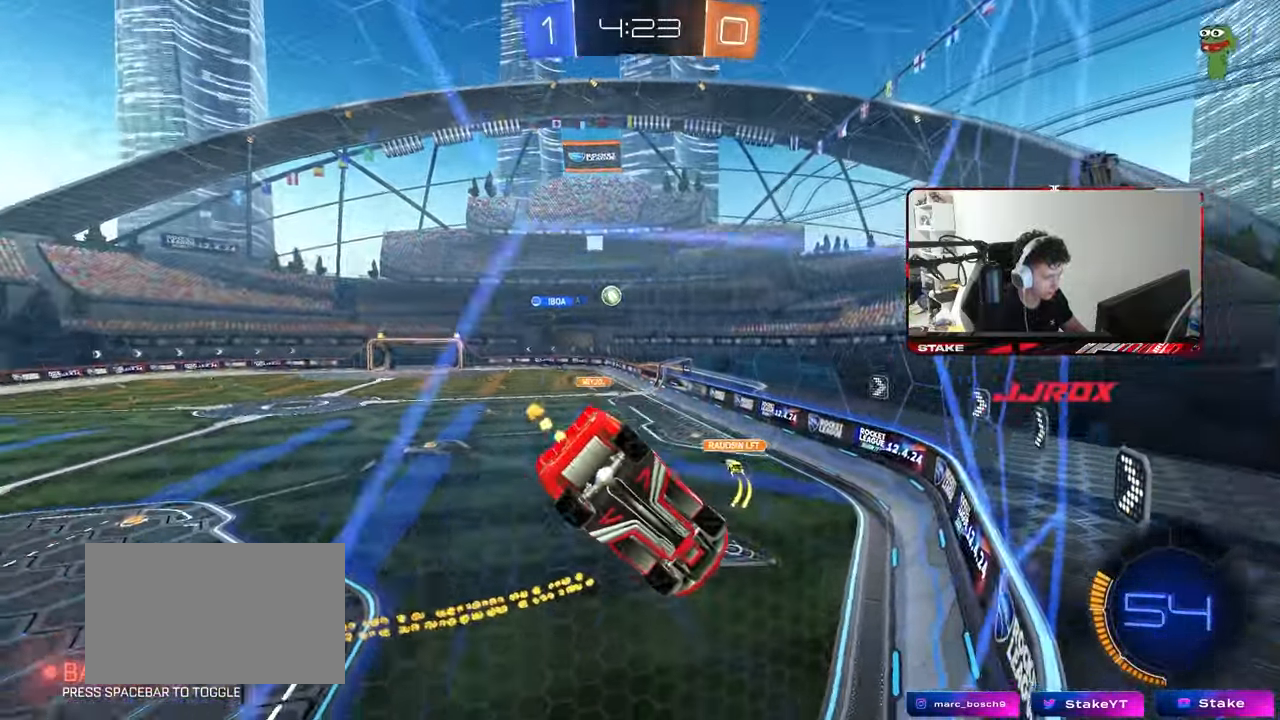
{"keys": ["a", "w"], "mouse": [], "mouse_move": "still", "events": [[400, "a", "down"]]}
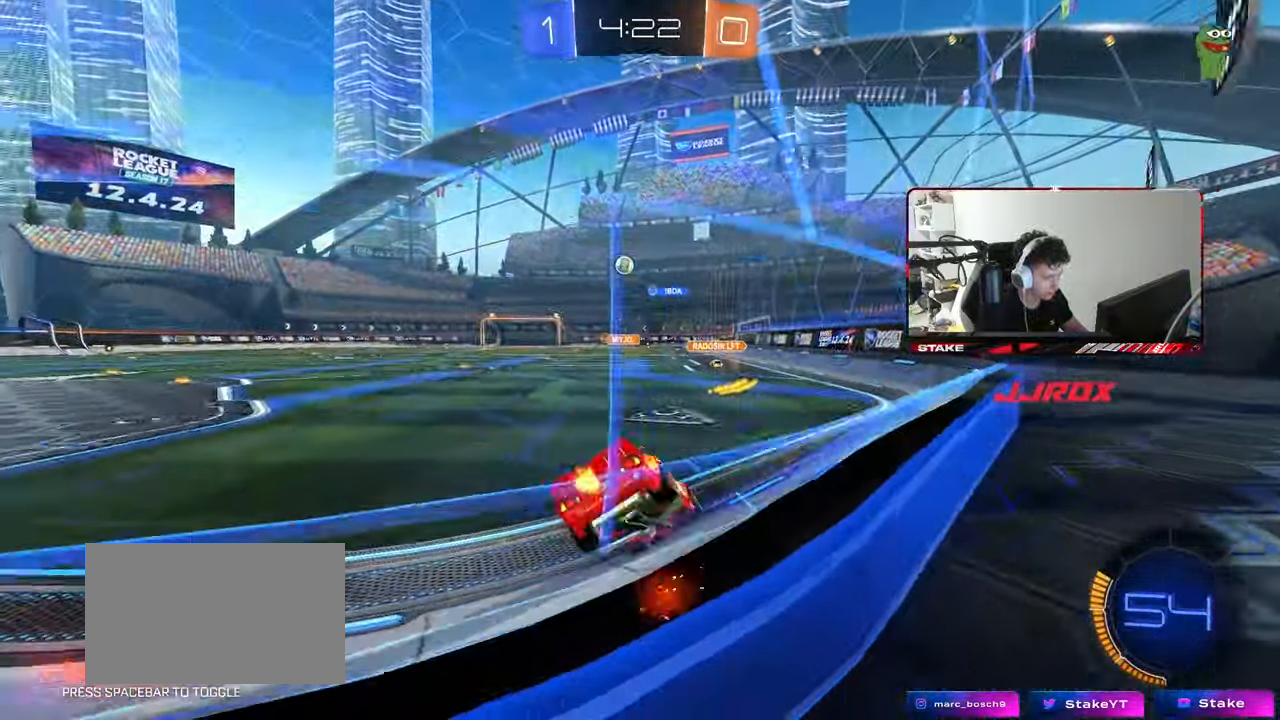
{"keys": ["a", "shift"], "mouse": [], "mouse_move": "still", "events": [[33, "a", "up"], [167, "mouse_right", "down"], [217, "w", "up"], [267, "mouse_right", "up"], [400, "a", "down"], [450, "shift", "down"]]}
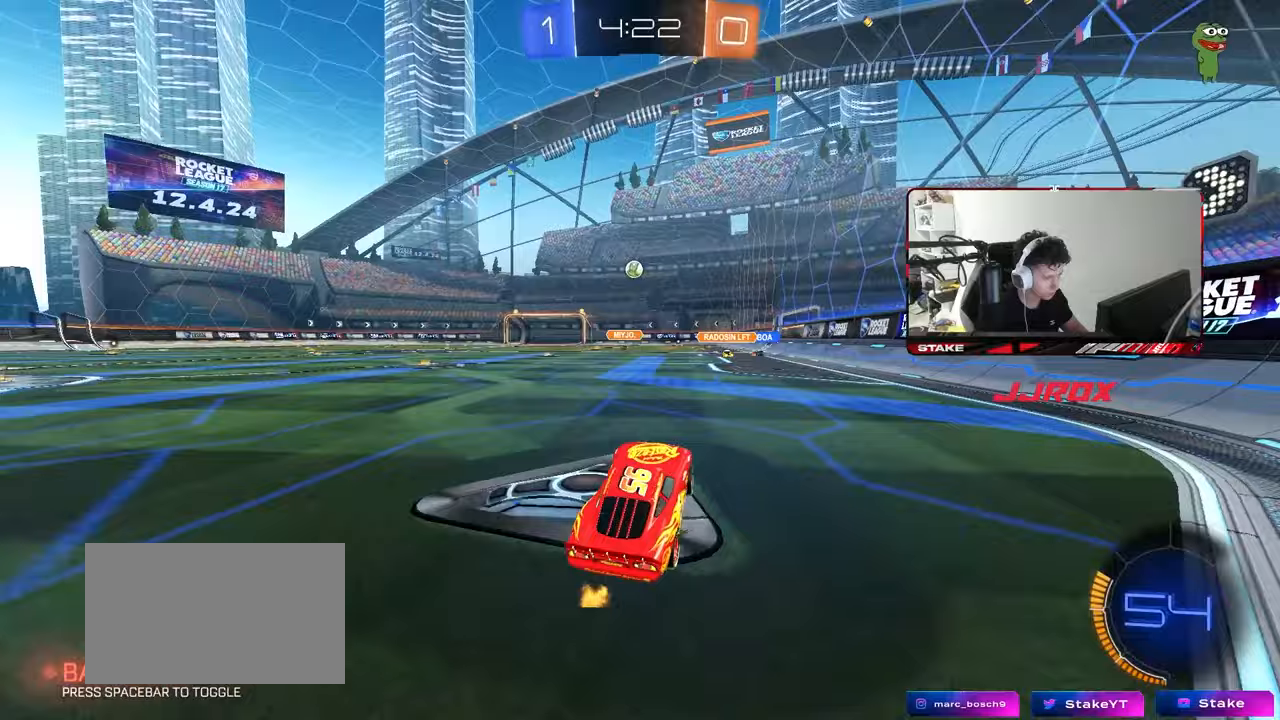
{"keys": ["d"], "mouse": [], "mouse_move": "still", "events": [[50, "a", "up"], [50, "shift", "up"], [100, "w", "down"], [183, "mouse_left", "down"], [283, "mouse_left", "up"], [333, "a", "down"], [333, "mouse_right", "down"], [367, "a", "up"], [417, "d", "down"], [417, "mouse_right", "up"], [417, "w", "up"]]}